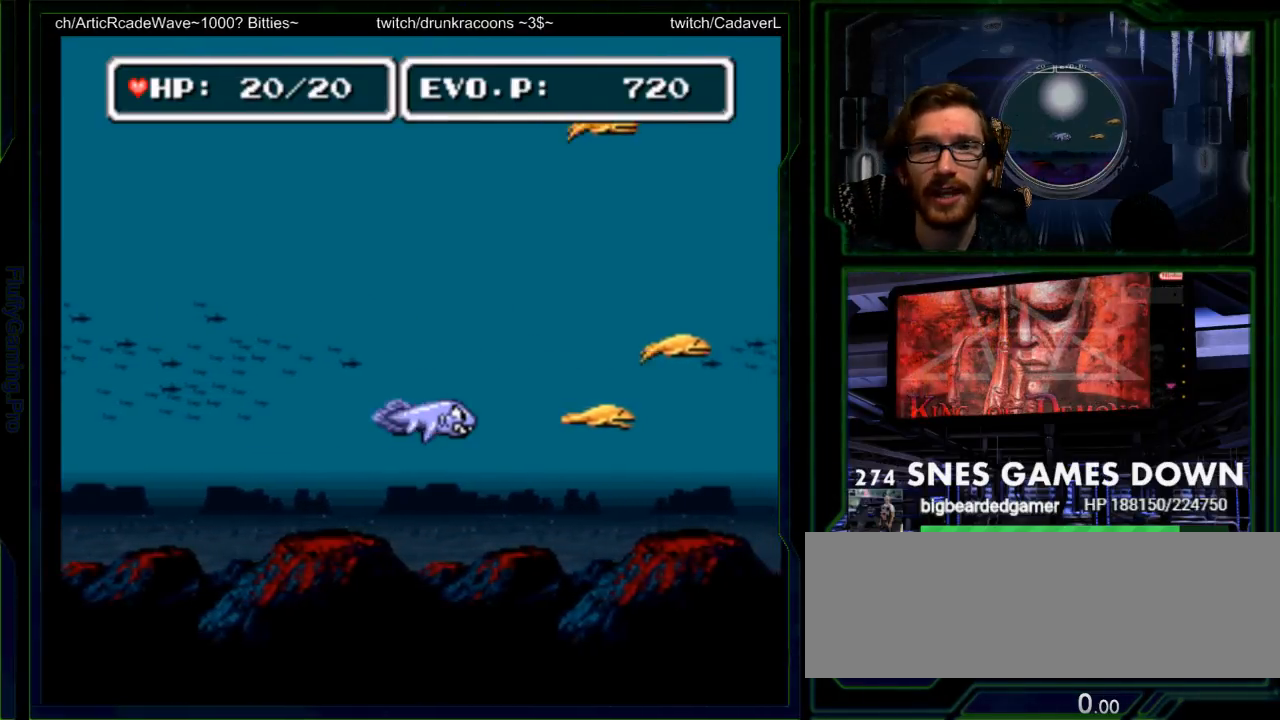
Gameplay with a controller (Nintendo layout); each line is a JSON object with the inputs held at the frame after it (dt_ms = milliseconds from this image to that frame). "events" lists button and stick changes between this image and that frame as [ms after this image, input, new state], when the widget could be followed in between. Not read: L3 R3 SELECT START.
{"dt_ms": 500, "buttons": ["DPAD_RIGHT"], "events": []}
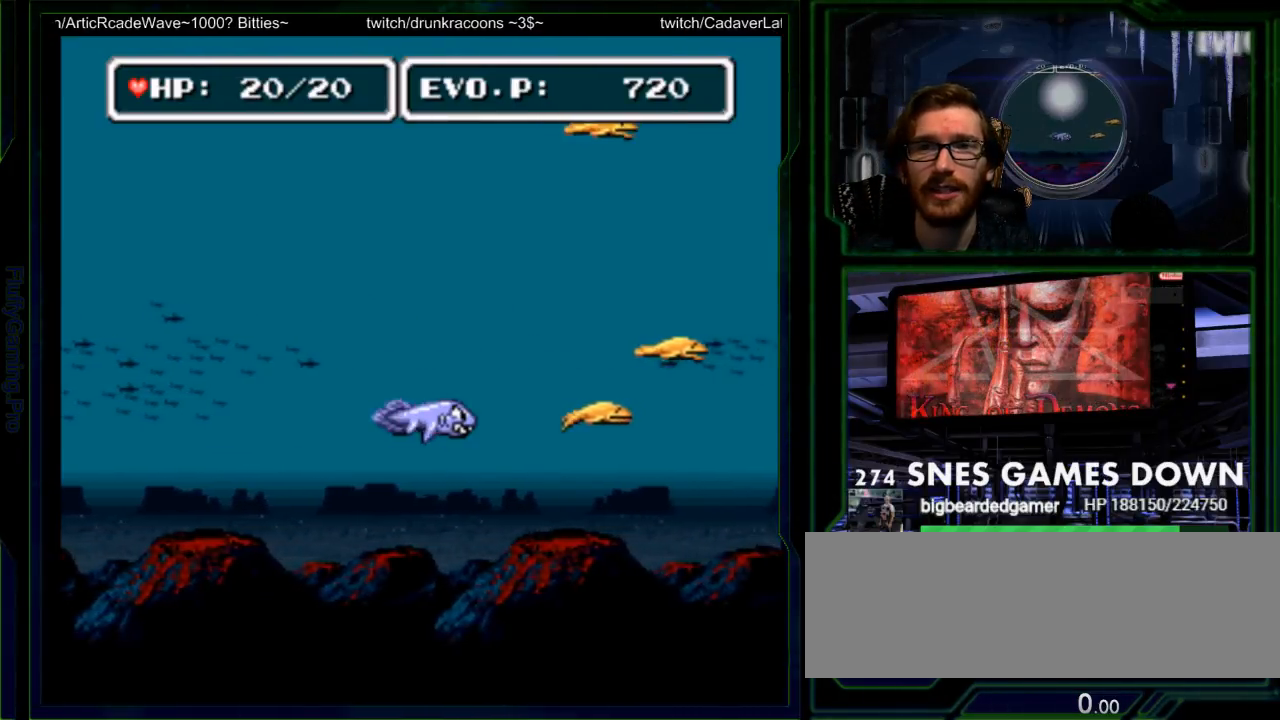
{"dt_ms": 500, "buttons": ["DPAD_RIGHT"]}
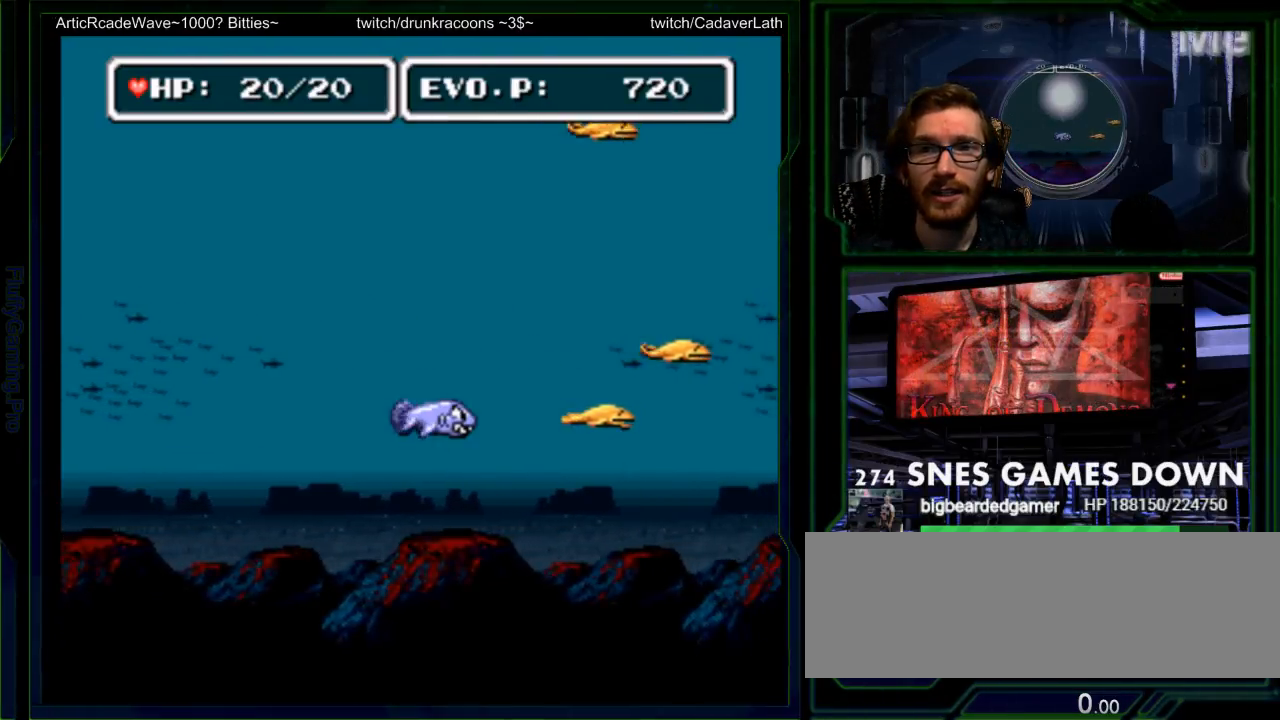
{"dt_ms": 500, "buttons": ["DPAD_RIGHT"], "events": []}
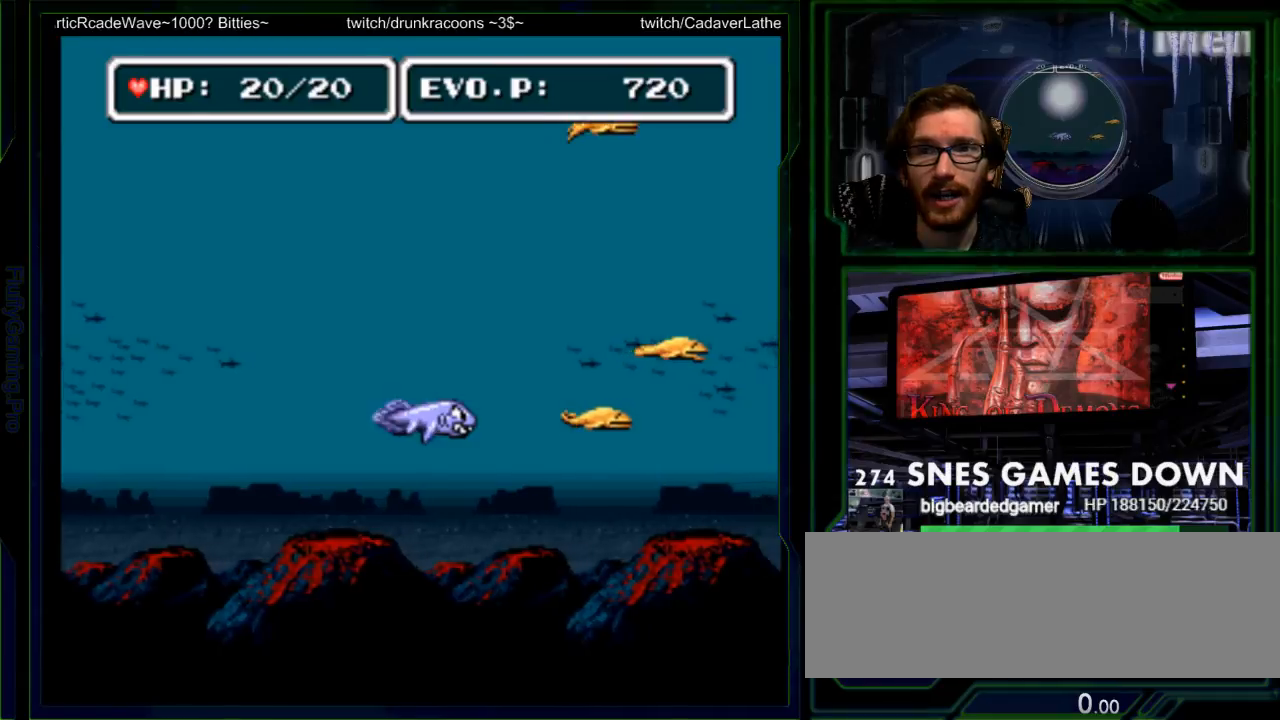
{"dt_ms": 1000, "buttons": ["DPAD_RIGHT"]}
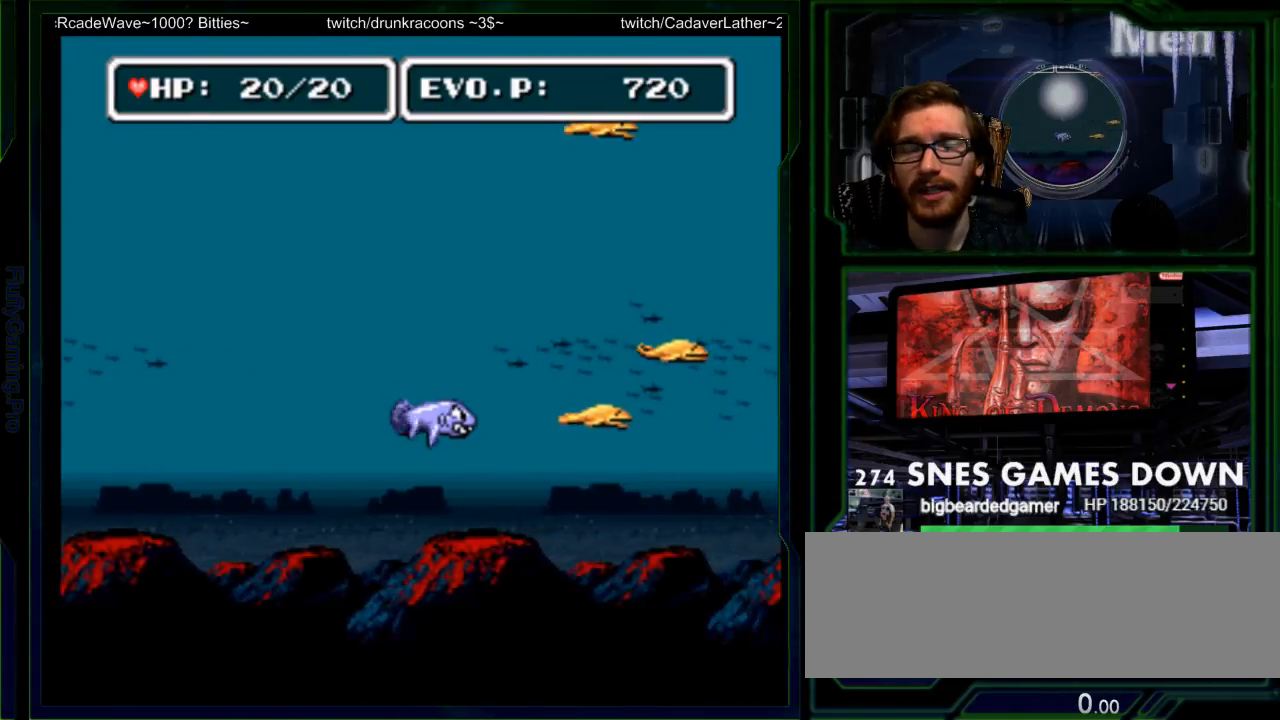
{"dt_ms": 500, "buttons": ["DPAD_RIGHT"], "events": []}
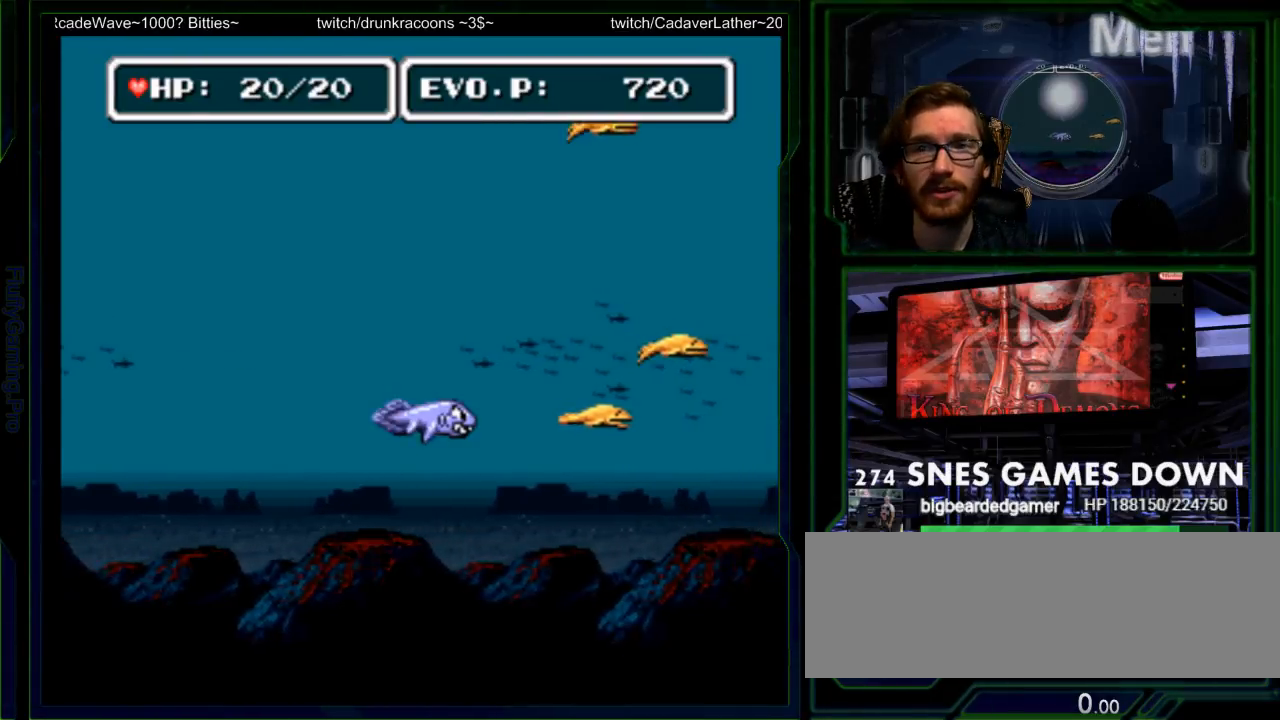
{"dt_ms": 500, "buttons": ["DPAD_RIGHT"], "events": []}
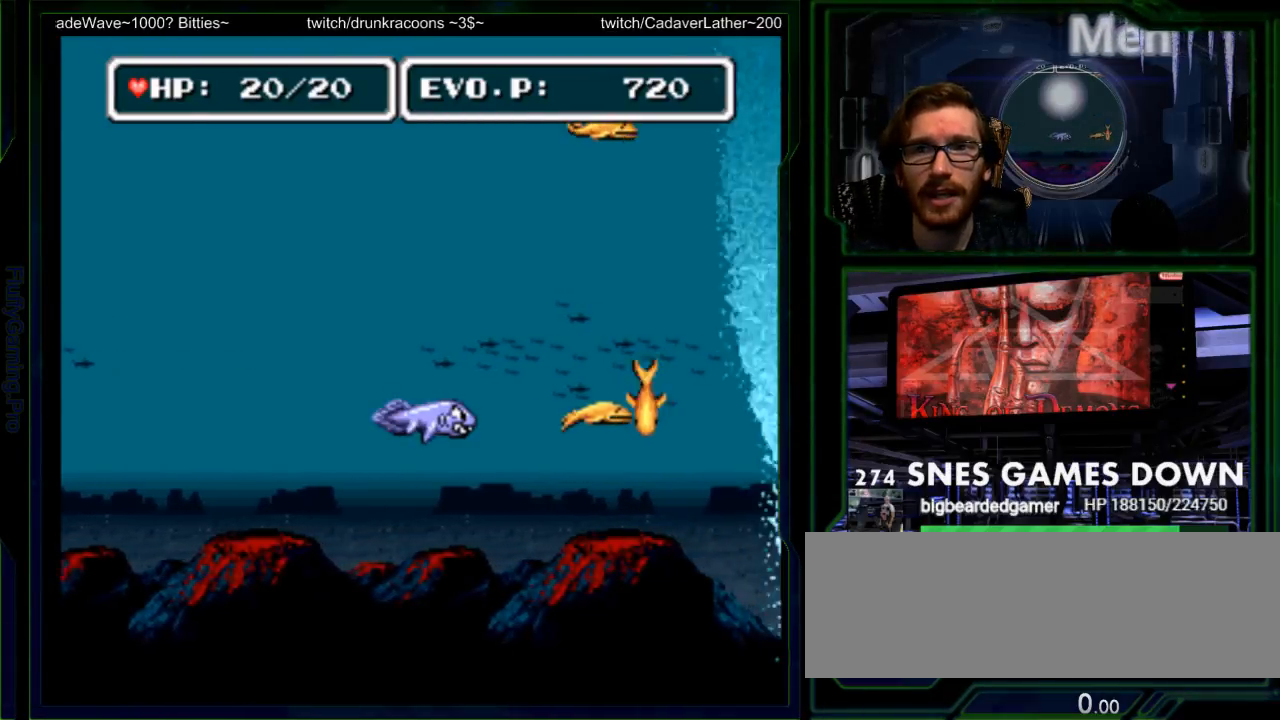
{"dt_ms": 500, "buttons": ["DPAD_RIGHT"], "events": [[300, "Y", "down"], [400, "Y", "up"]]}